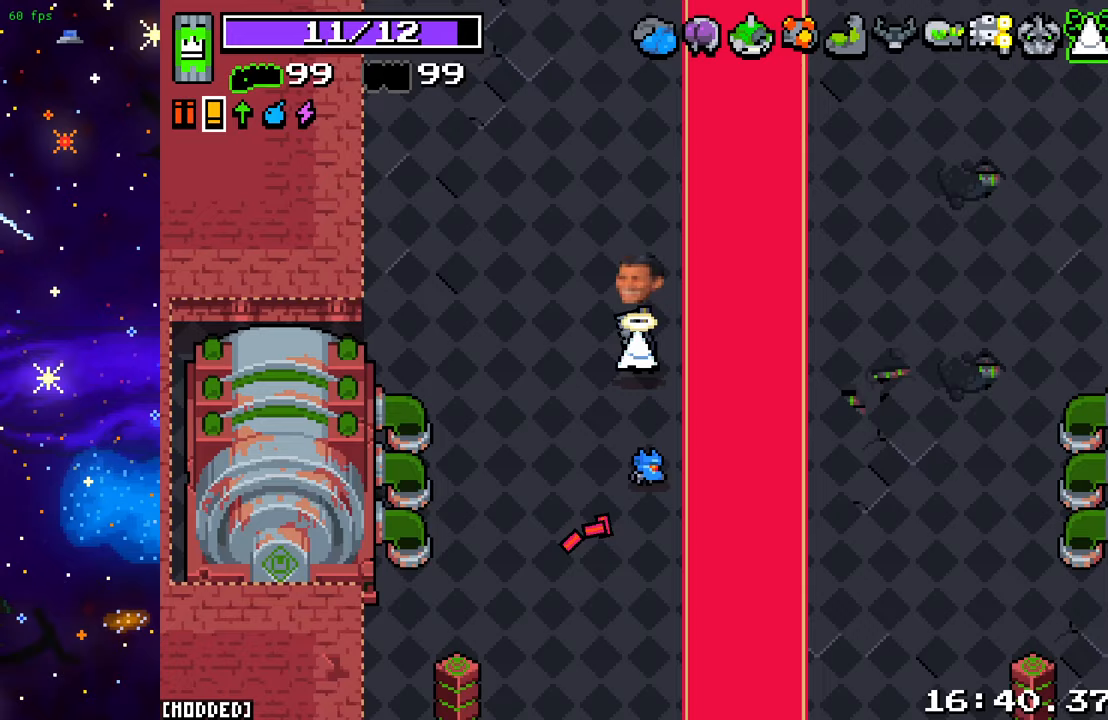
Gameplay with a controller (PlayStation layout); each line is a JSON object with the inputs held at the frame after it. "events" lists button and stick changes between this image and that frame as [ms after this image, input, new state], when the widget could be followed in between. Not read: L3 R3.
{"buttons": [], "left_stick": "up", "right_stick": "center", "events": []}
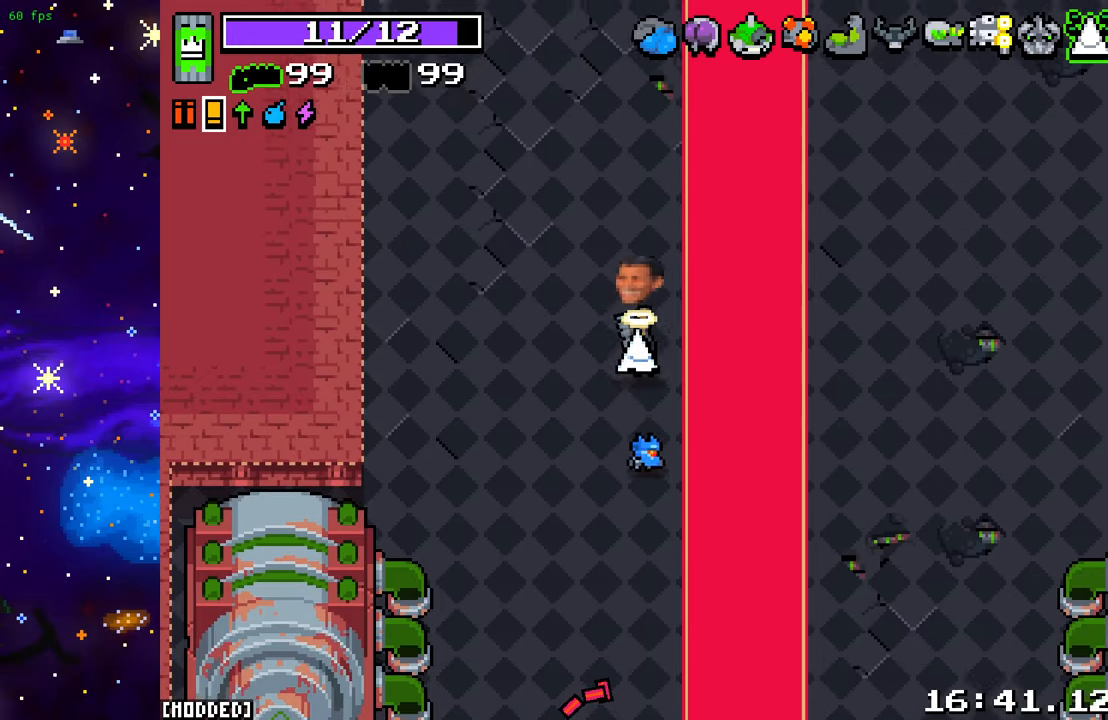
{"buttons": [], "left_stick": "up", "right_stick": "up", "events": [[17, "right_stick", "up"]]}
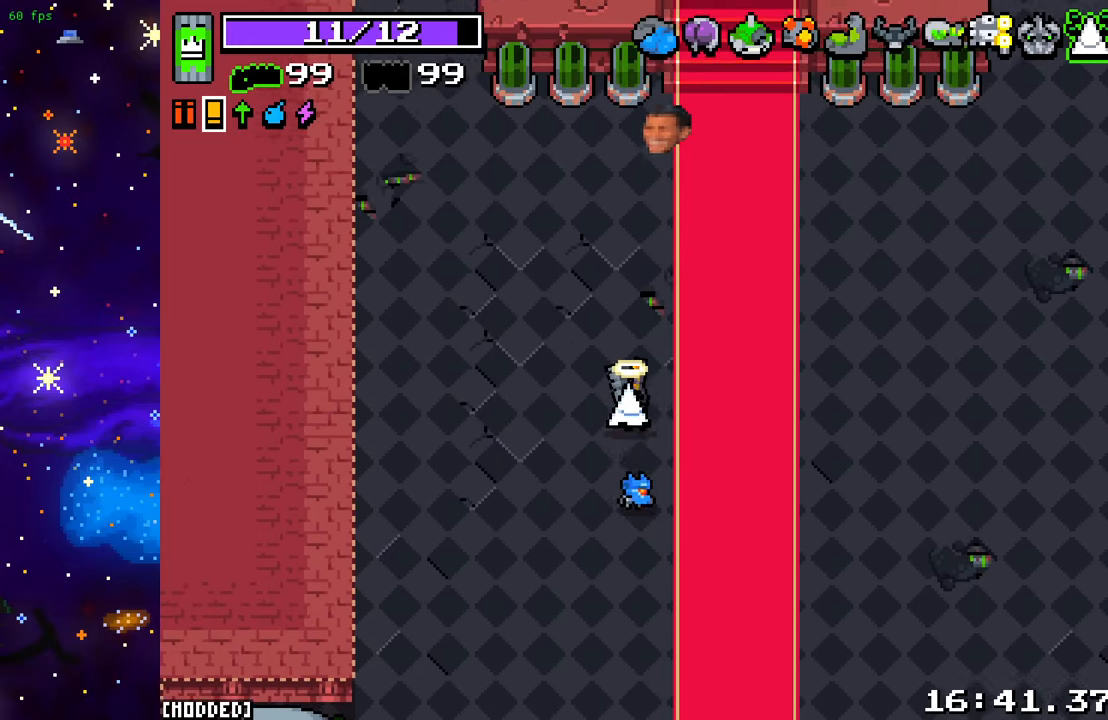
{"buttons": [], "left_stick": "up", "right_stick": "up", "events": []}
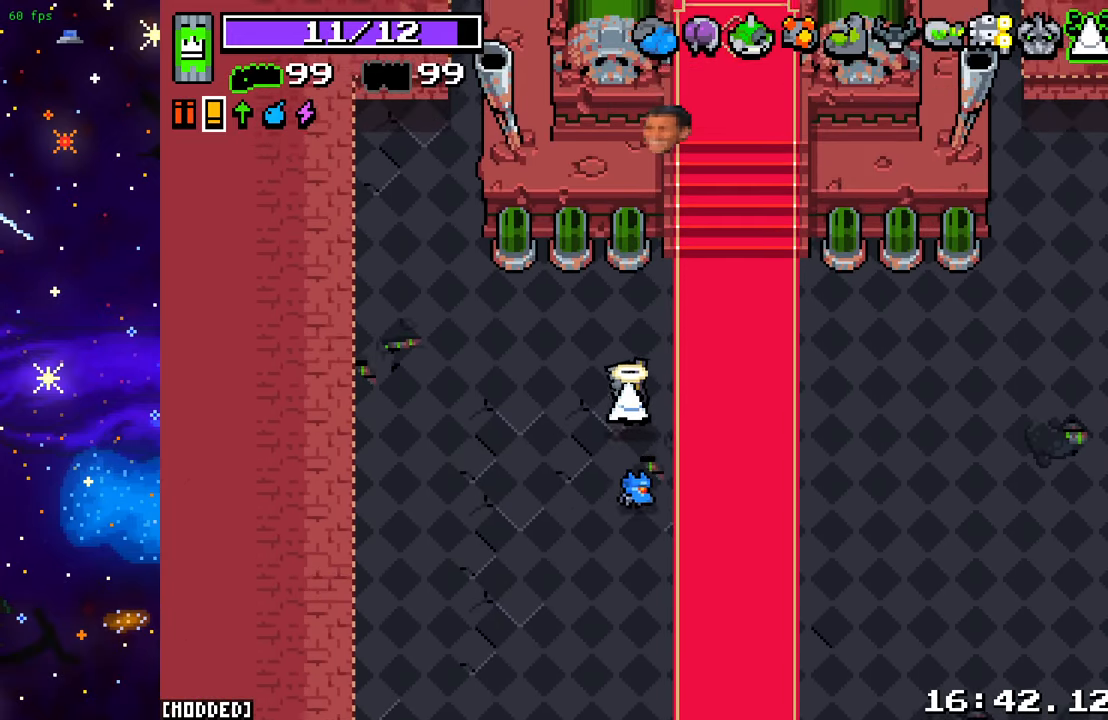
{"buttons": [], "left_stick": "down", "right_stick": "up-right", "events": [[400, "left_stick", "down-left"], [400, "right_stick", "up-right"], [500, "left_stick", "down"]]}
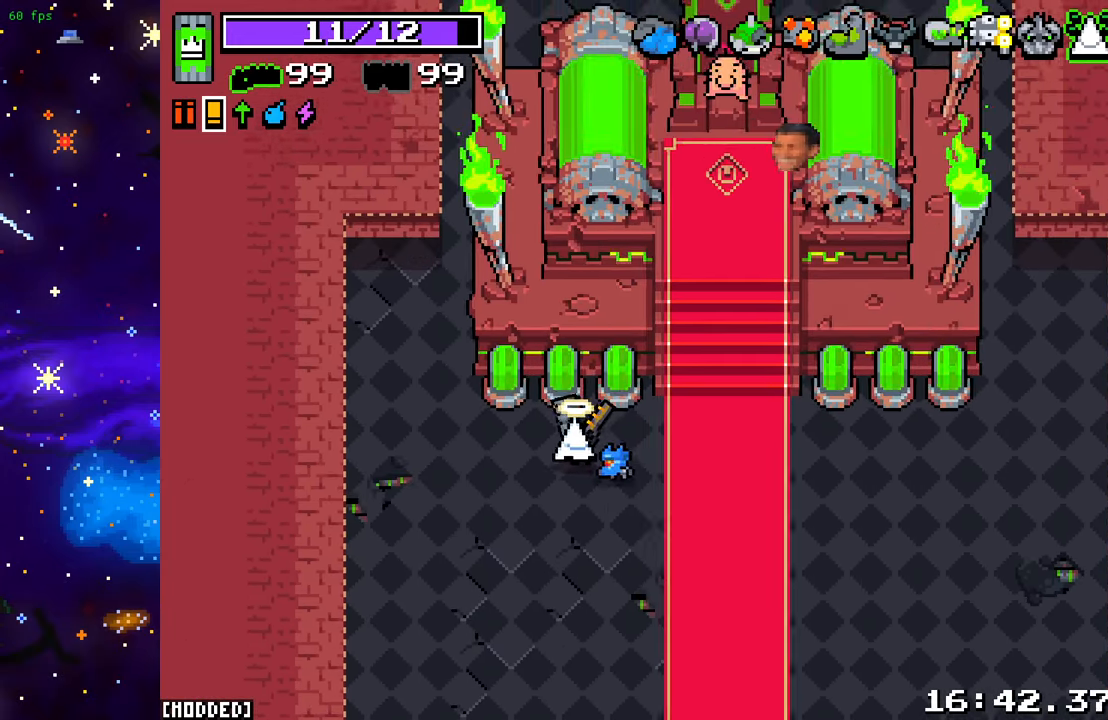
{"buttons": [], "left_stick": "down", "right_stick": "down-right", "events": [[183, "R2", "down"], [300, "R2", "up"], [400, "right_stick", "down-right"]]}
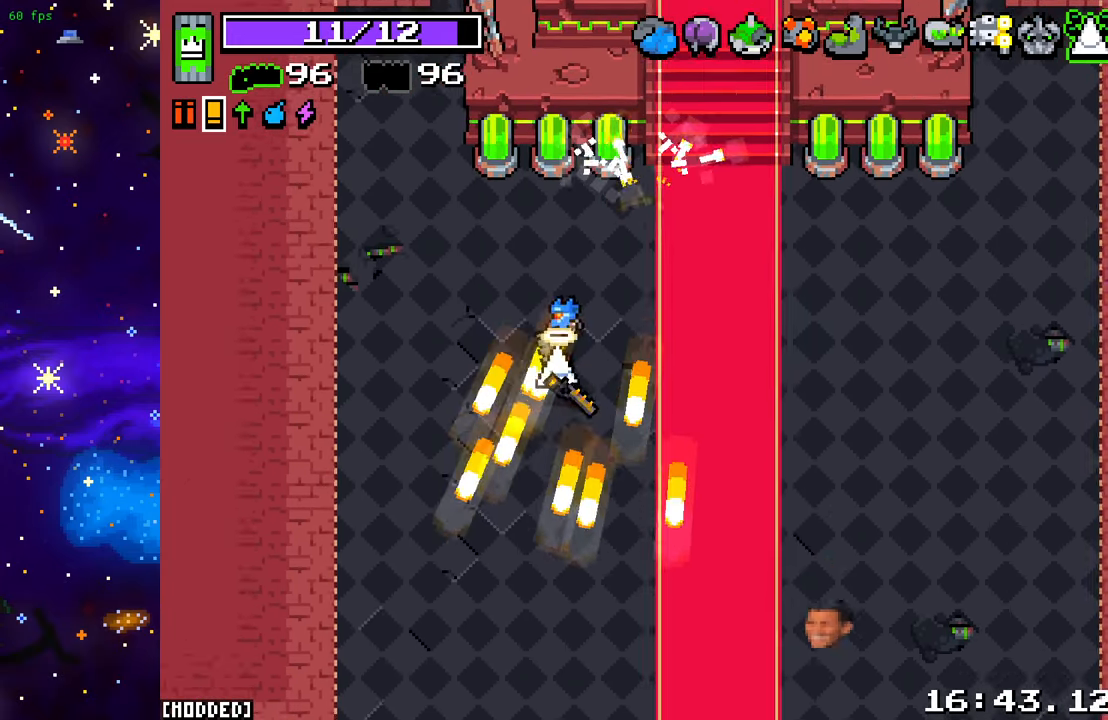
{"buttons": [], "left_stick": "down", "right_stick": "down-left", "events": [[133, "right_stick", "down"], [400, "right_stick", "down-left"]]}
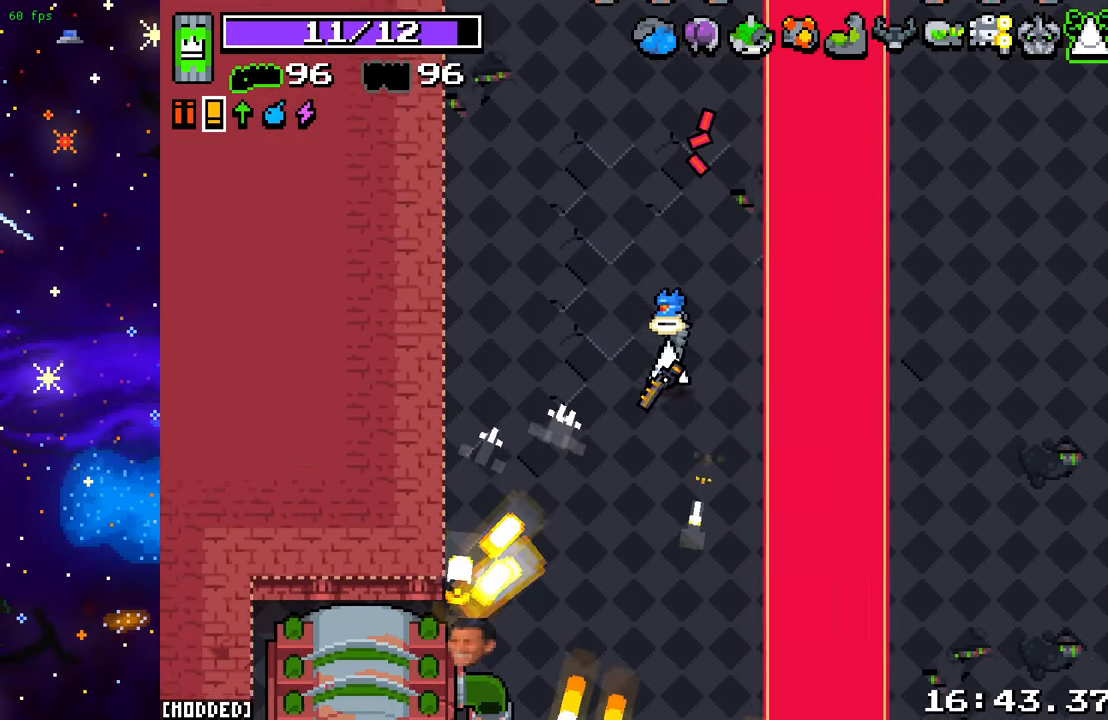
{"buttons": [], "left_stick": "down", "right_stick": "down-left", "events": []}
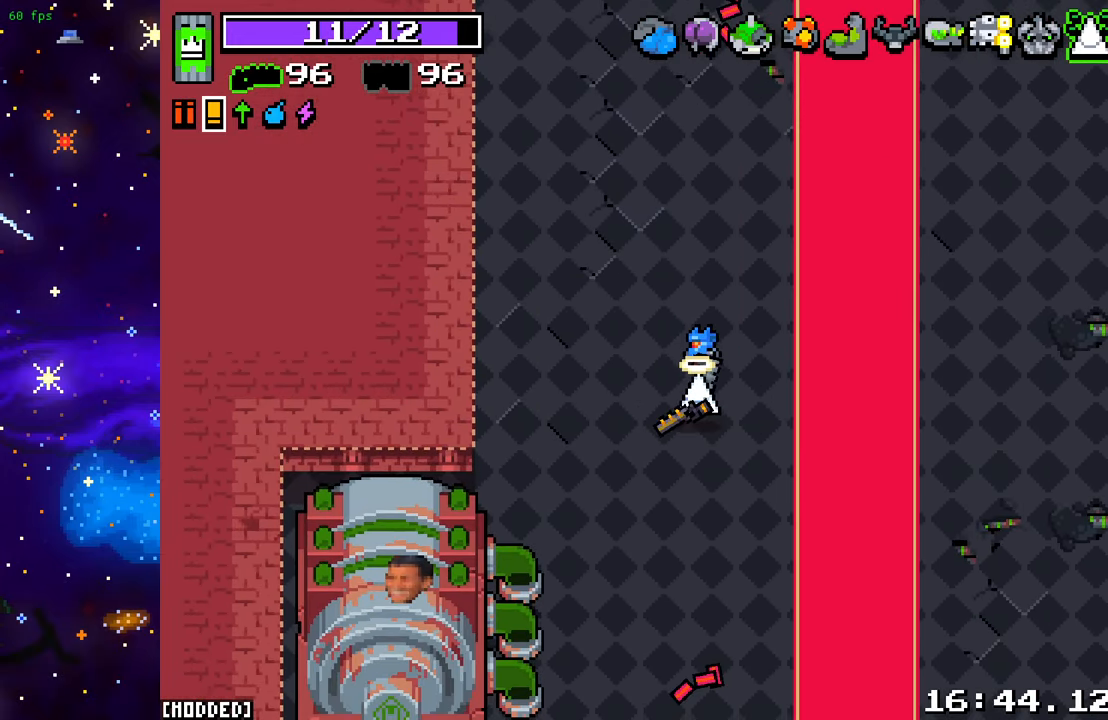
{"buttons": [], "left_stick": "down", "right_stick": "left", "events": [[350, "right_stick", "left"]]}
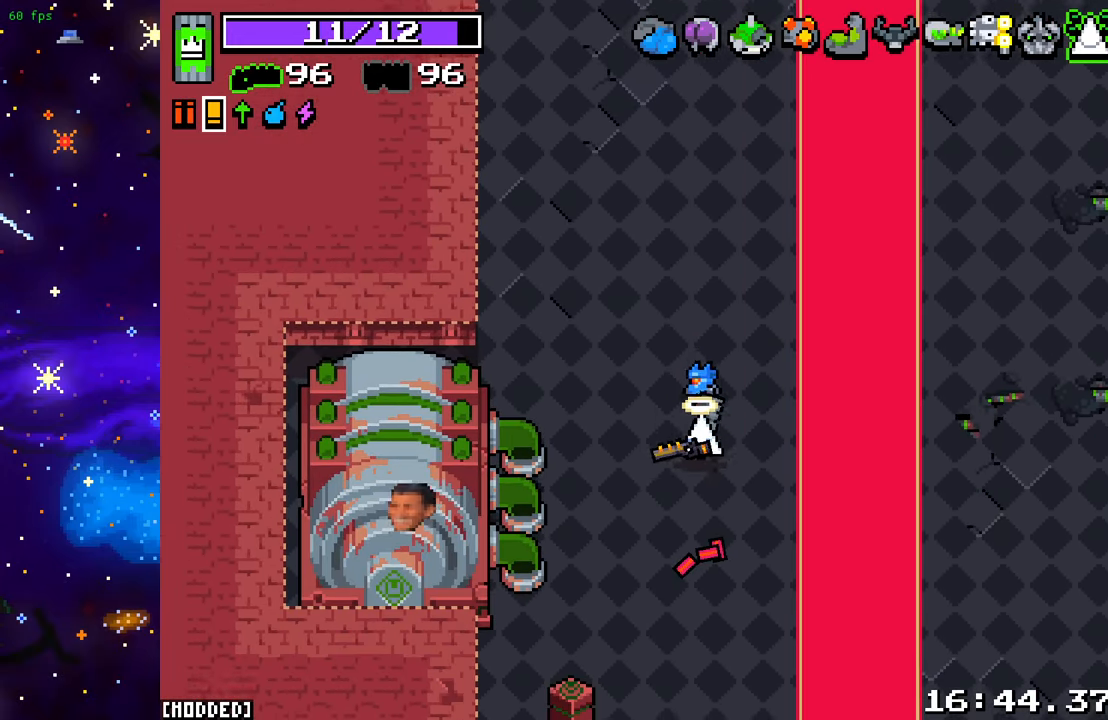
{"buttons": [], "left_stick": "center", "right_stick": "right", "events": [[233, "left_stick", "center"], [300, "right_stick", "center"], [350, "right_stick", "right"]]}
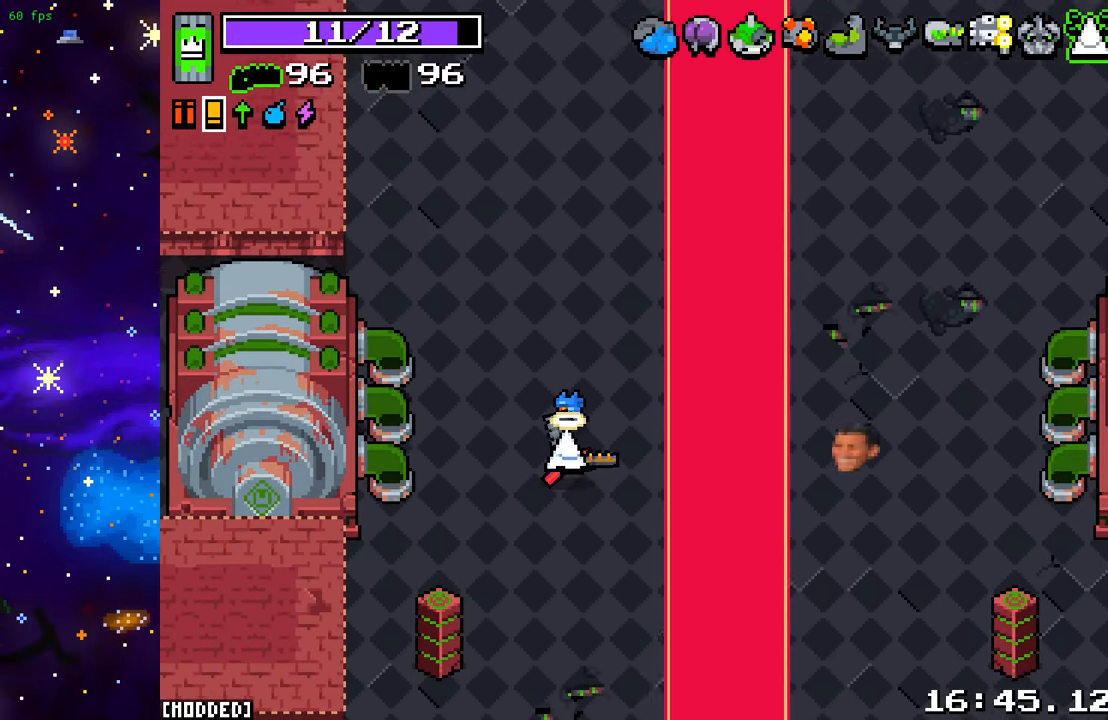
{"buttons": [], "left_stick": "center", "right_stick": "right", "events": []}
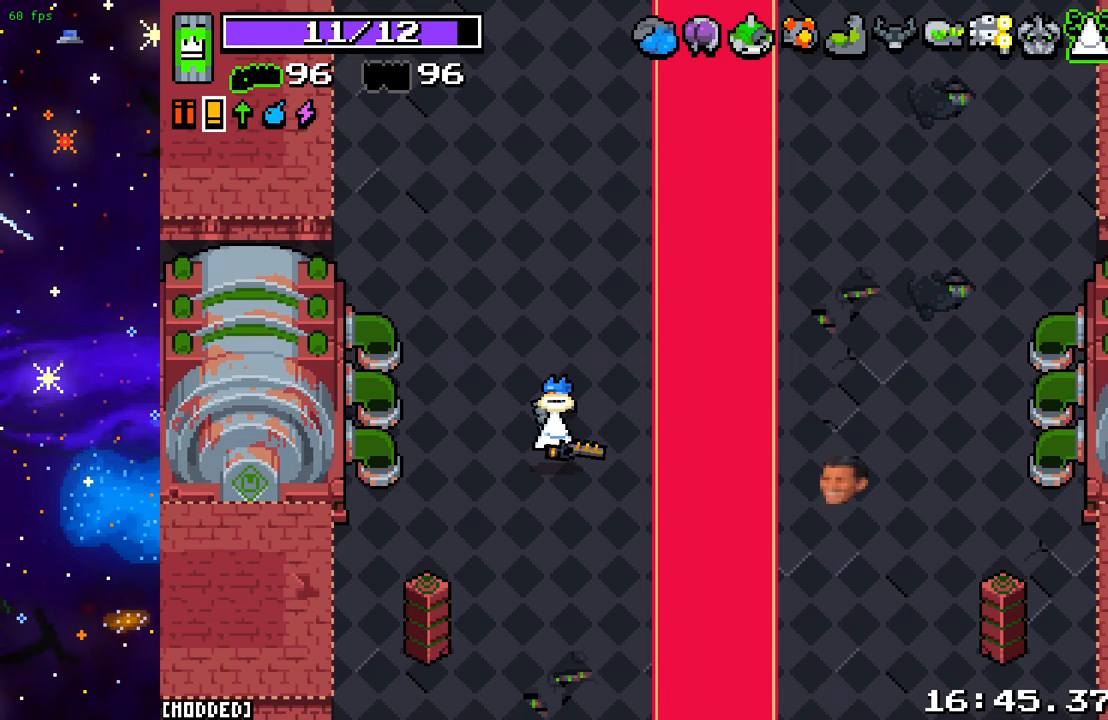
{"buttons": [], "left_stick": "center", "right_stick": "right", "events": []}
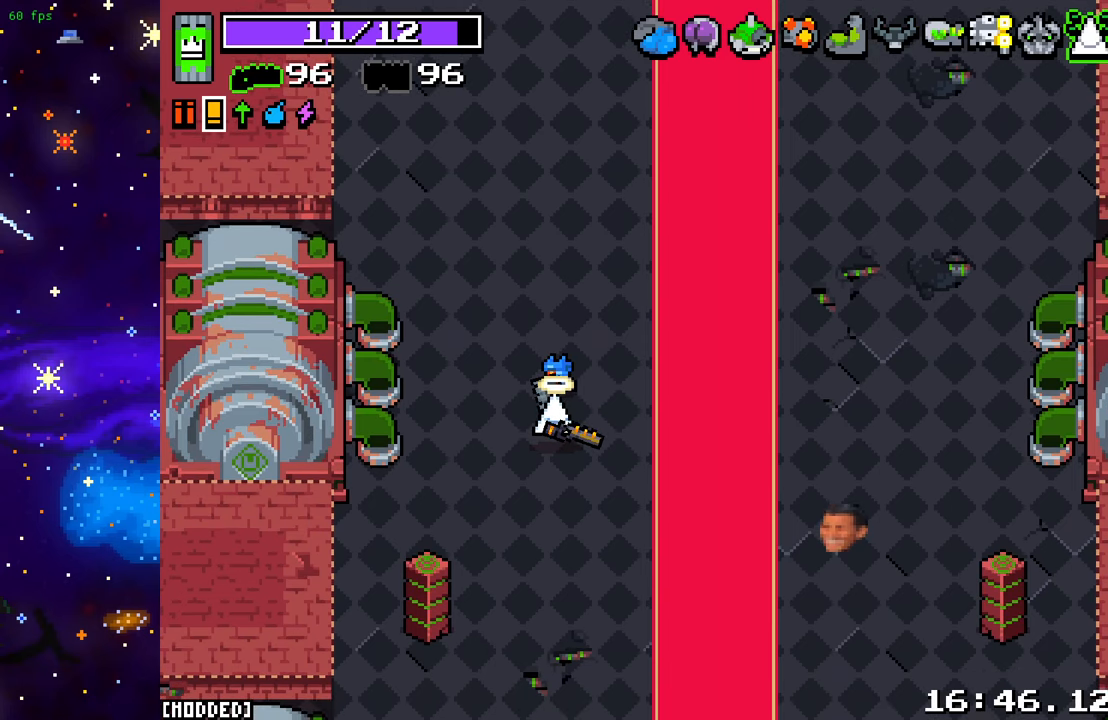
{"buttons": [], "left_stick": "center", "right_stick": "center", "events": [[67, "right_stick", "center"]]}
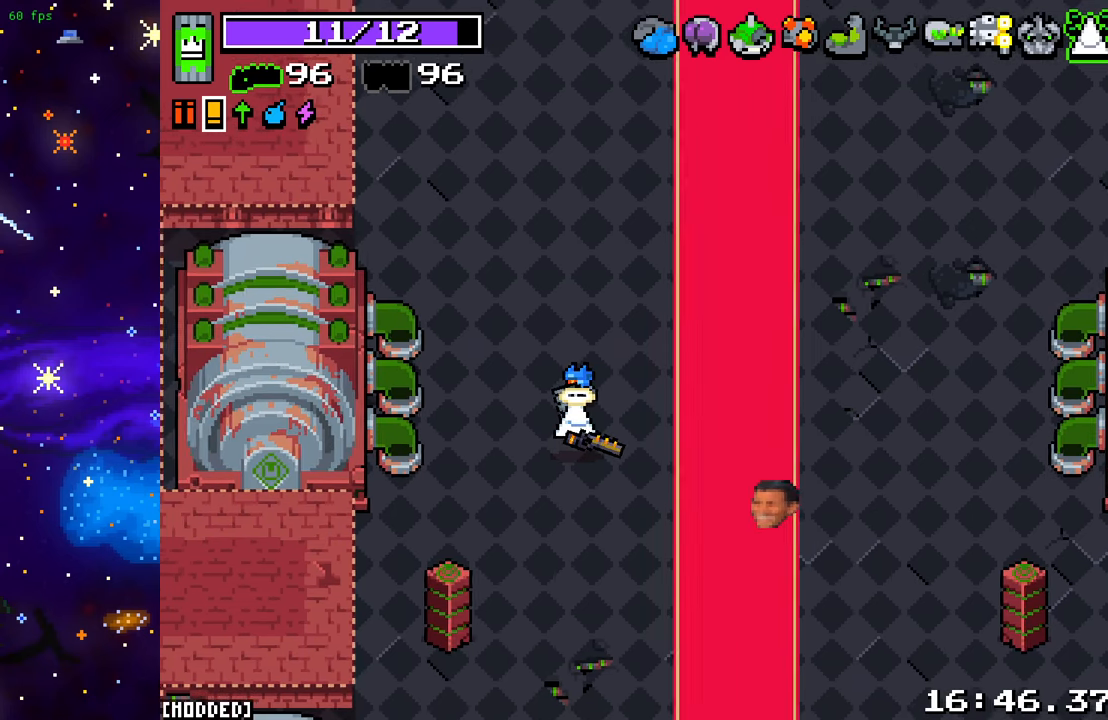
{"buttons": [], "left_stick": "center", "right_stick": "center", "events": []}
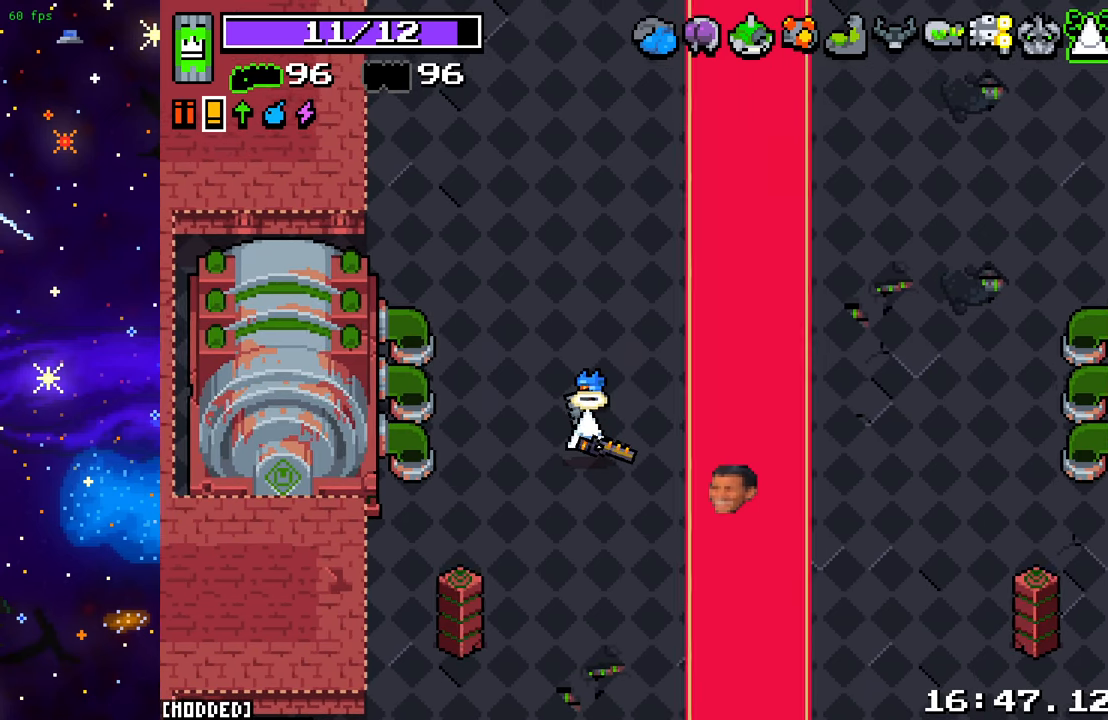
{"buttons": [], "left_stick": "center", "right_stick": "center", "events": []}
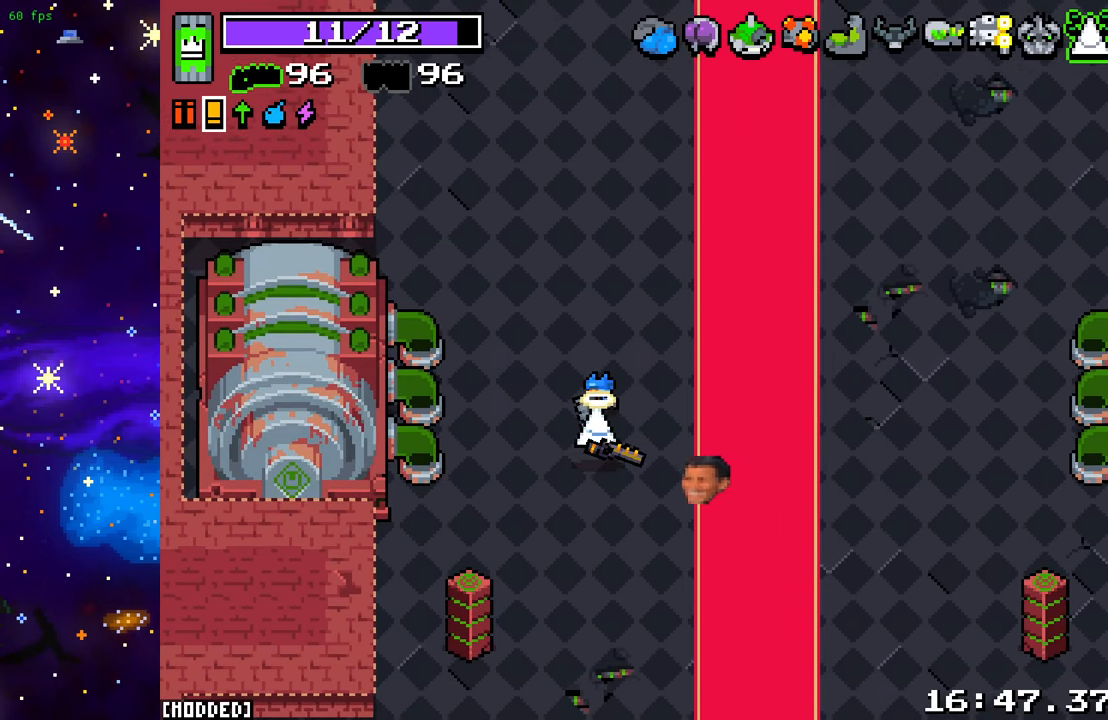
{"buttons": [], "left_stick": "center", "right_stick": "center", "events": []}
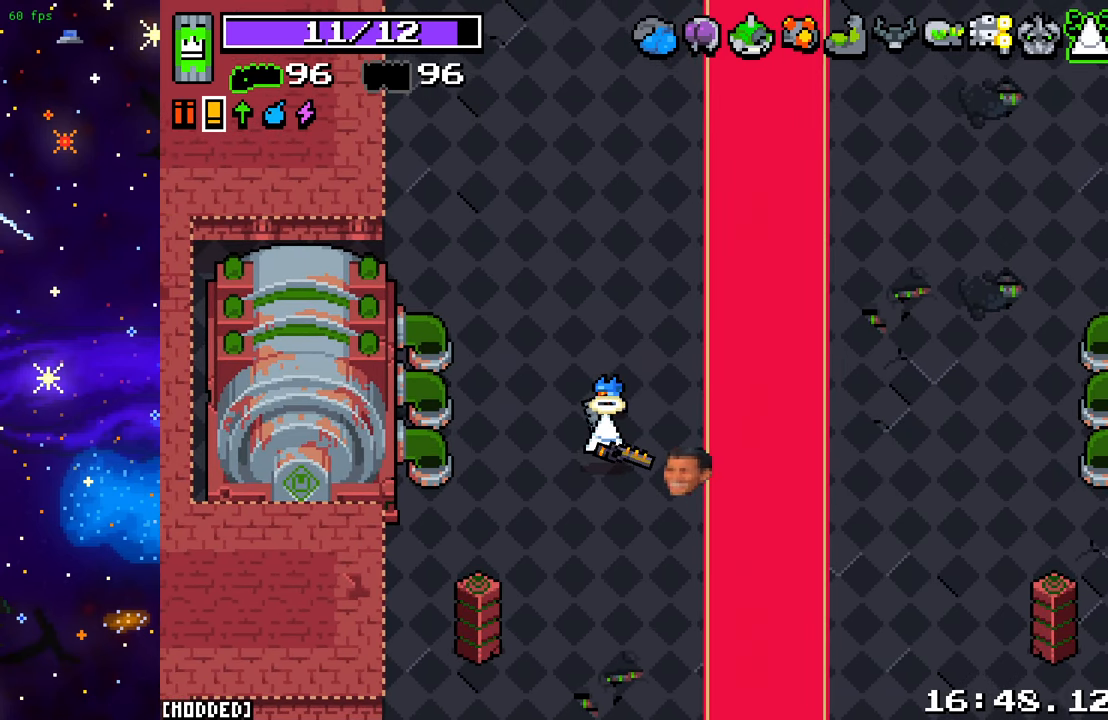
{"buttons": [], "left_stick": "center", "right_stick": "center", "events": []}
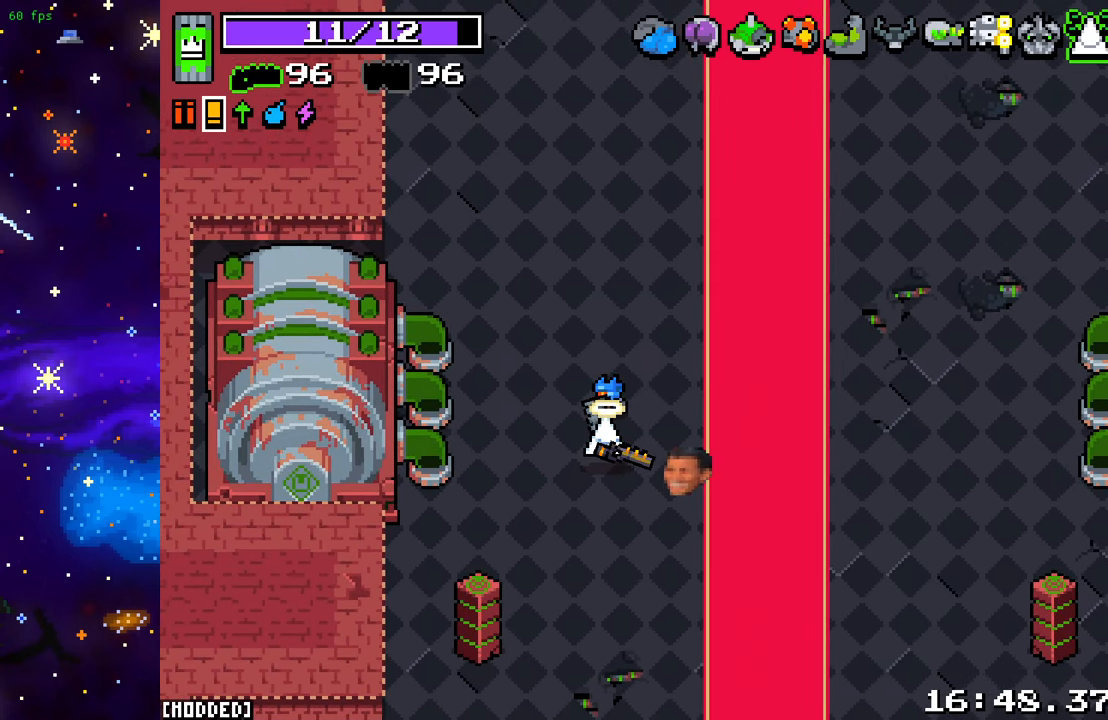
{"buttons": [], "left_stick": "center", "right_stick": "center", "events": []}
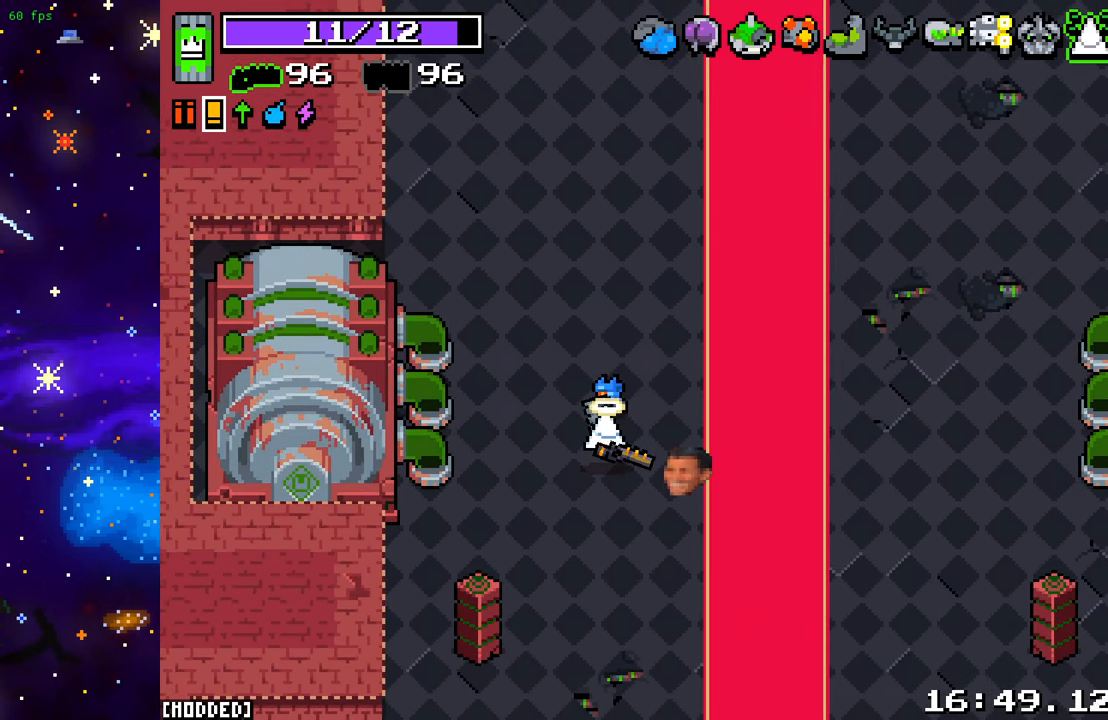
{"buttons": [], "left_stick": "up-left", "right_stick": "center", "events": [[350, "left_stick", "up-left"]]}
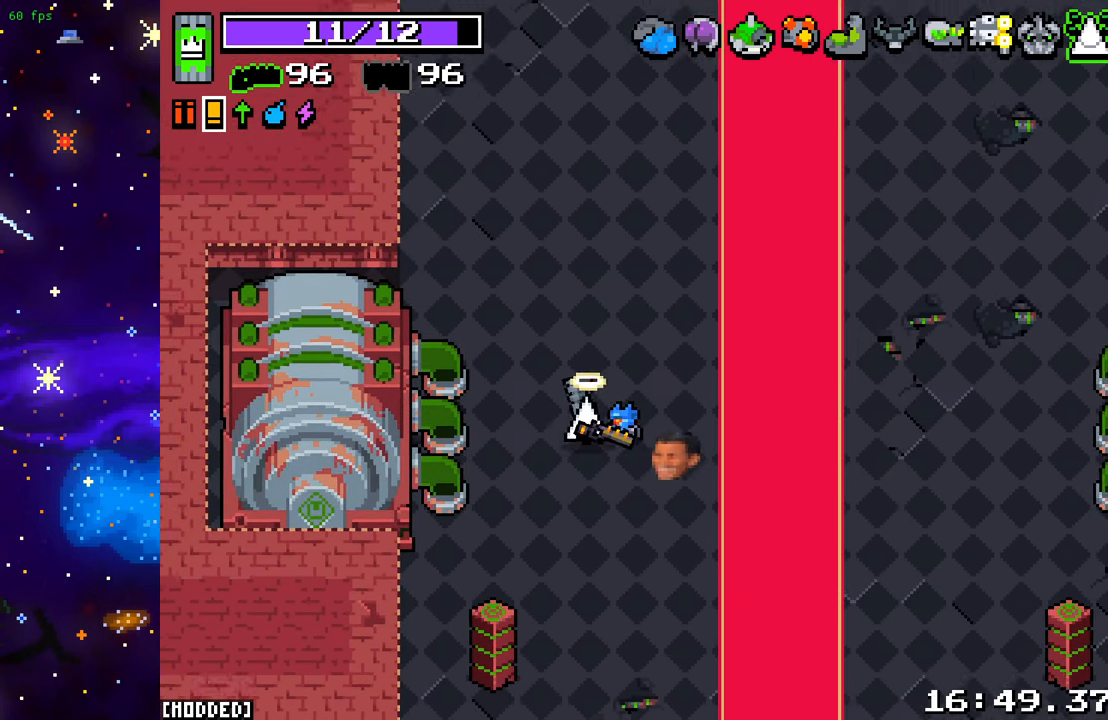
{"buttons": [], "left_stick": "center", "right_stick": "center", "events": [[267, "left_stick", "up-right"], [333, "left_stick", "right"], [450, "left_stick", "center"]]}
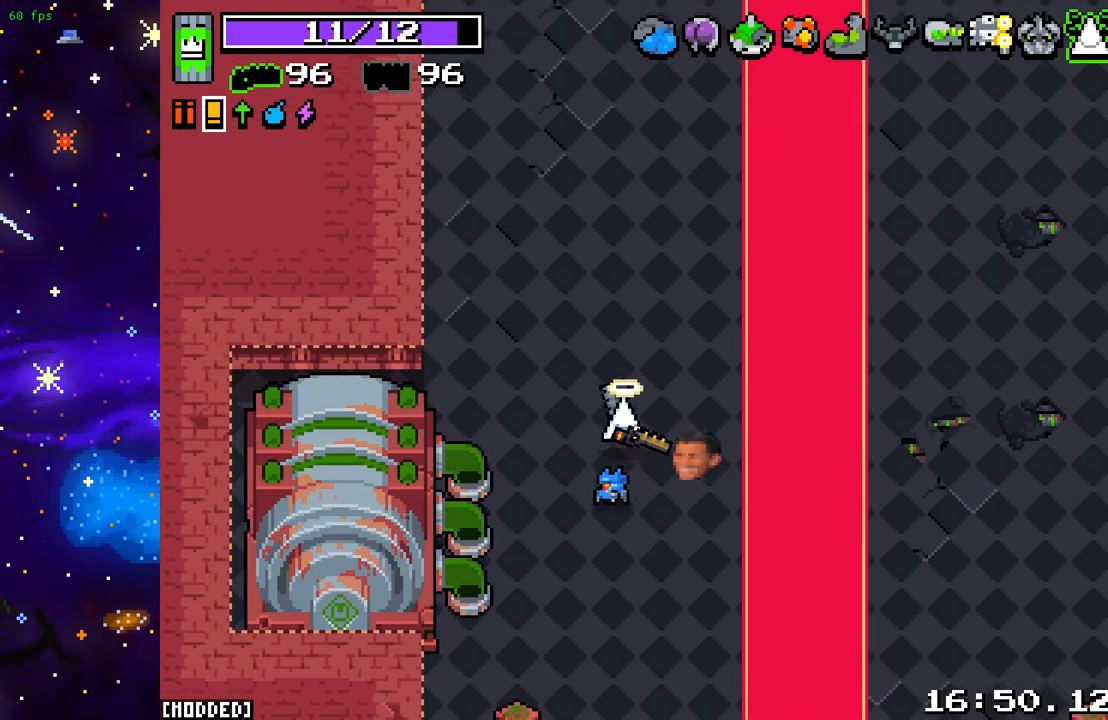
{"buttons": [], "left_stick": "left", "right_stick": "center", "events": [[433, "left_stick", "left"]]}
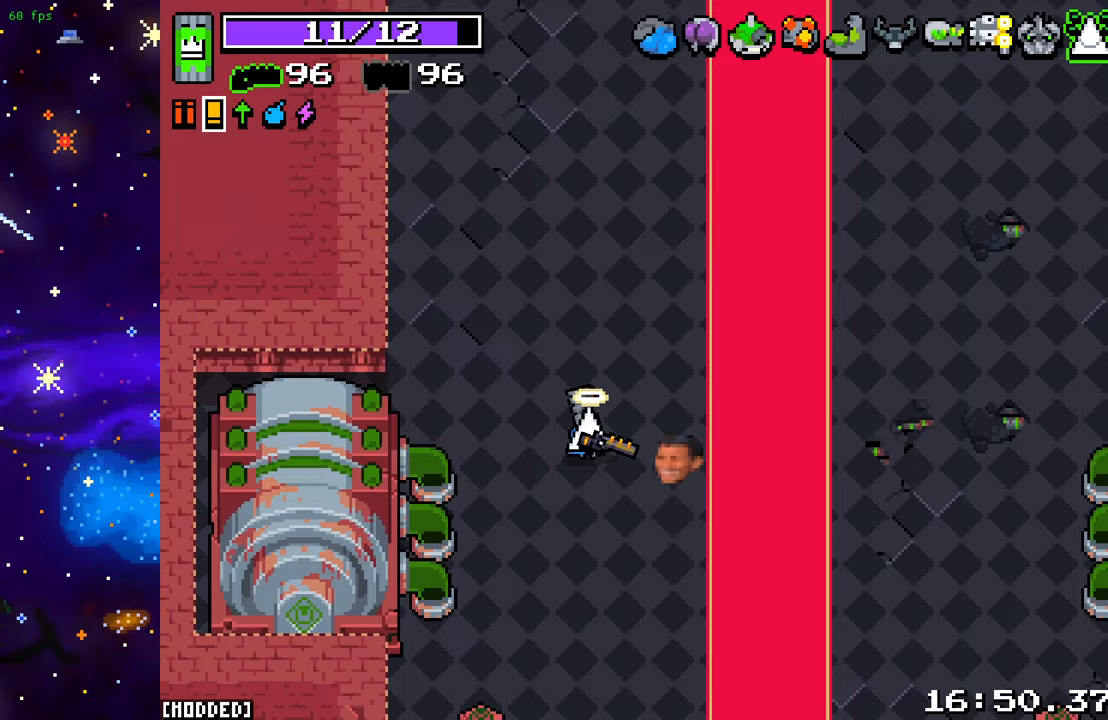
{"buttons": [], "left_stick": "center", "right_stick": "left", "events": [[50, "left_stick", "center"], [167, "right_stick", "left"]]}
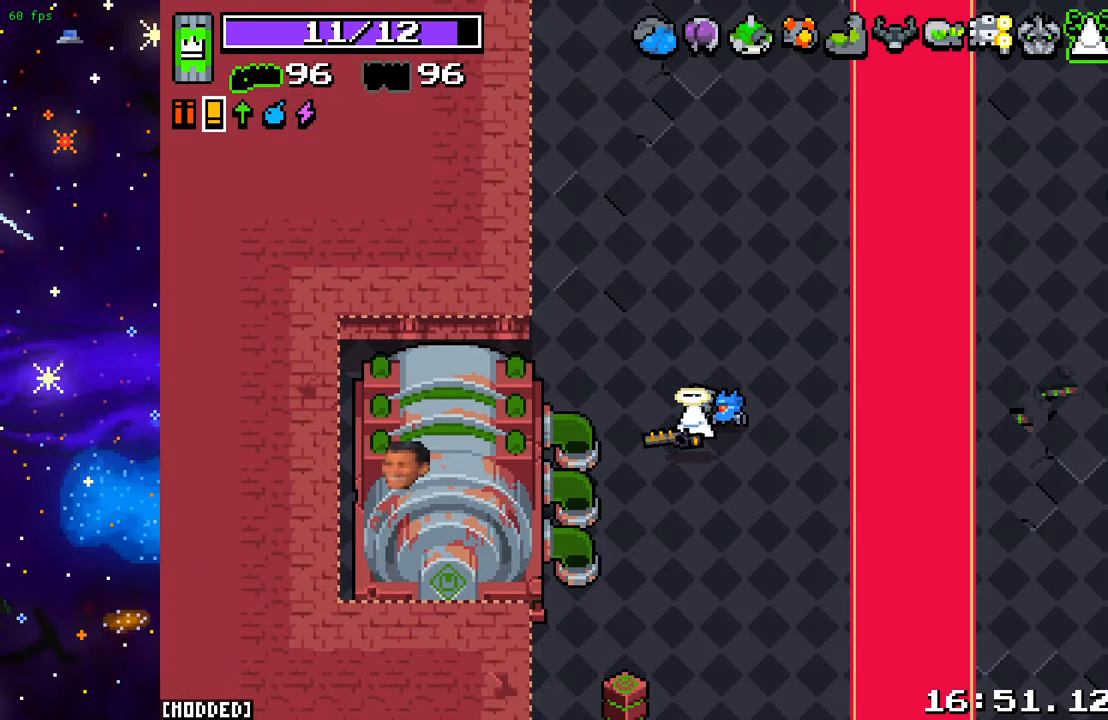
{"buttons": [], "left_stick": "center", "right_stick": "left", "events": []}
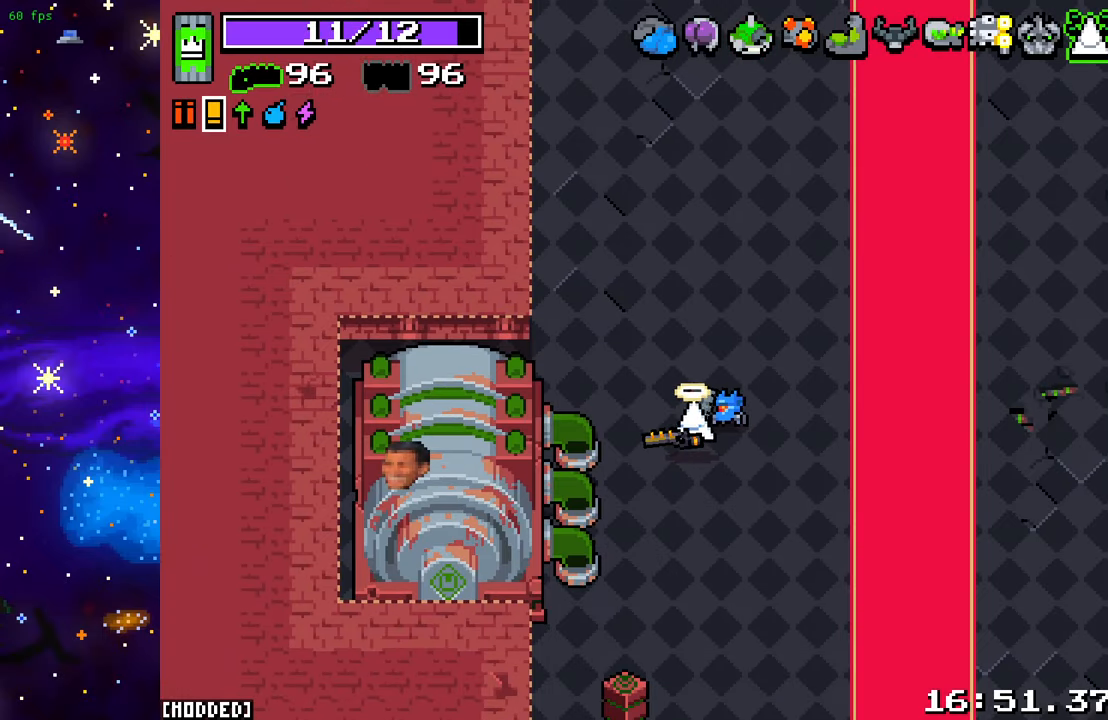
{"buttons": [], "left_stick": "center", "right_stick": "center", "events": [[500, "right_stick", "center"]]}
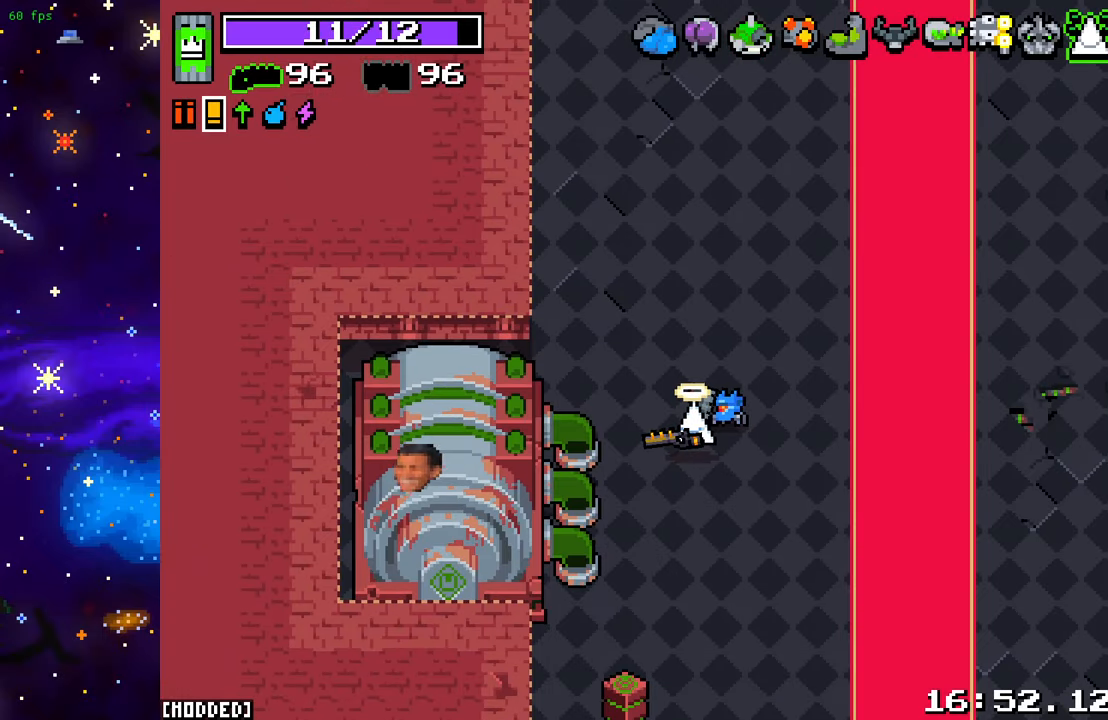
{"buttons": [], "left_stick": "center", "right_stick": "center", "events": []}
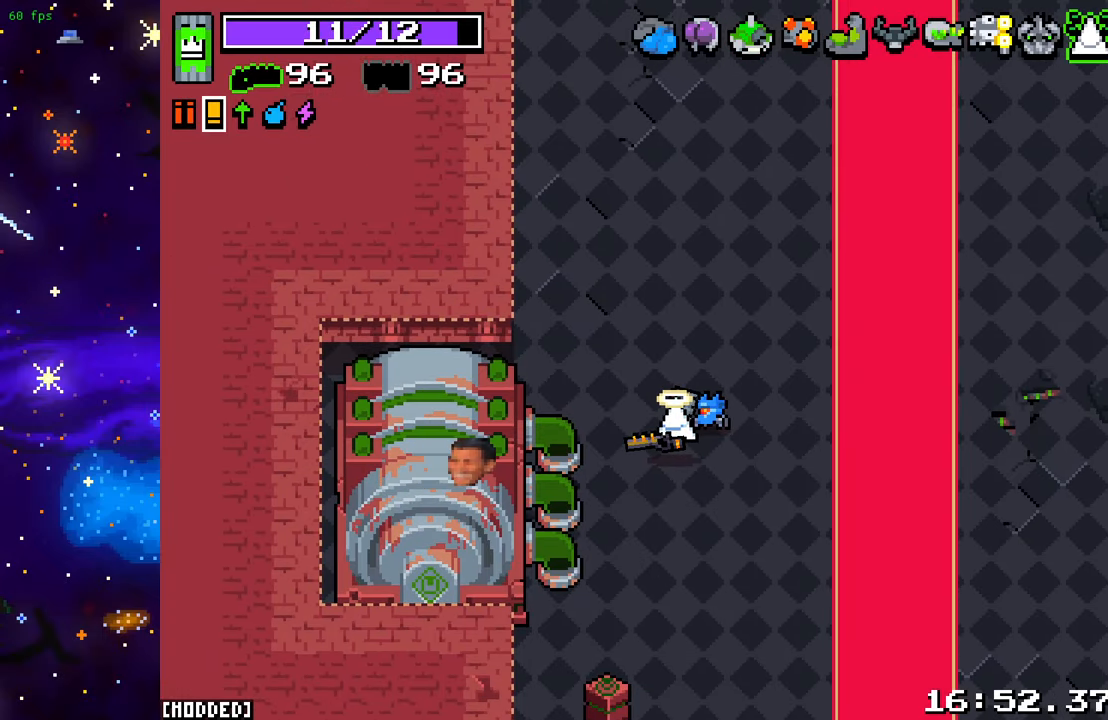
{"buttons": [], "left_stick": "center", "right_stick": "center", "events": []}
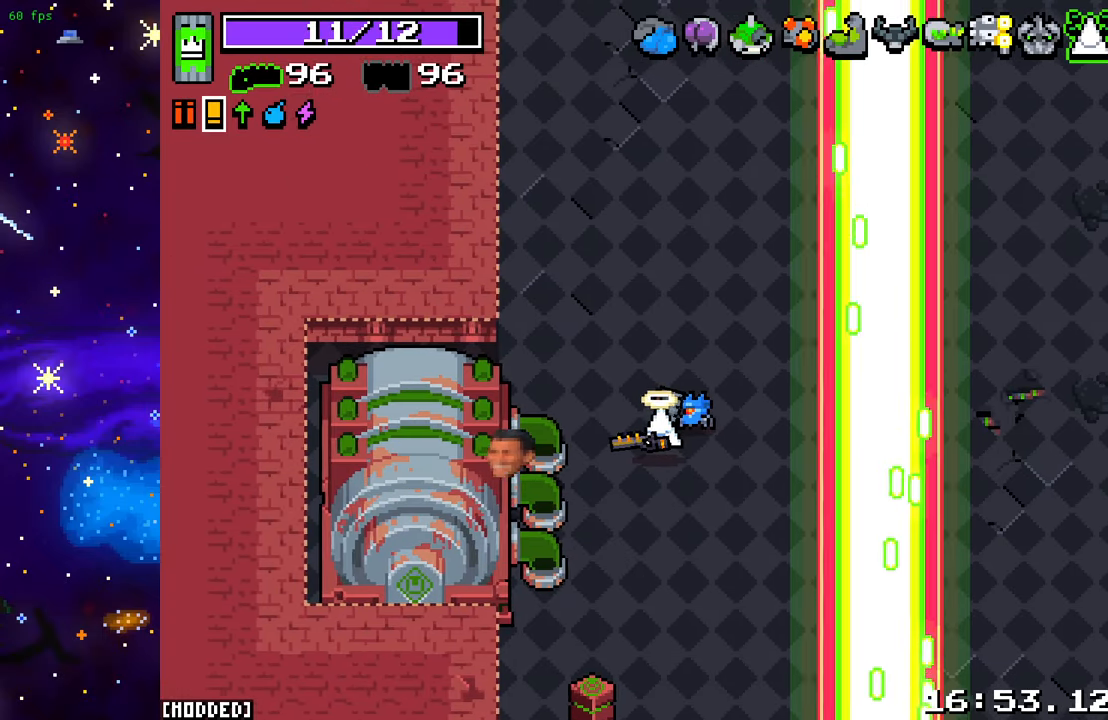
{"buttons": [], "left_stick": "down-left", "right_stick": "center", "events": [[467, "left_stick", "down-left"]]}
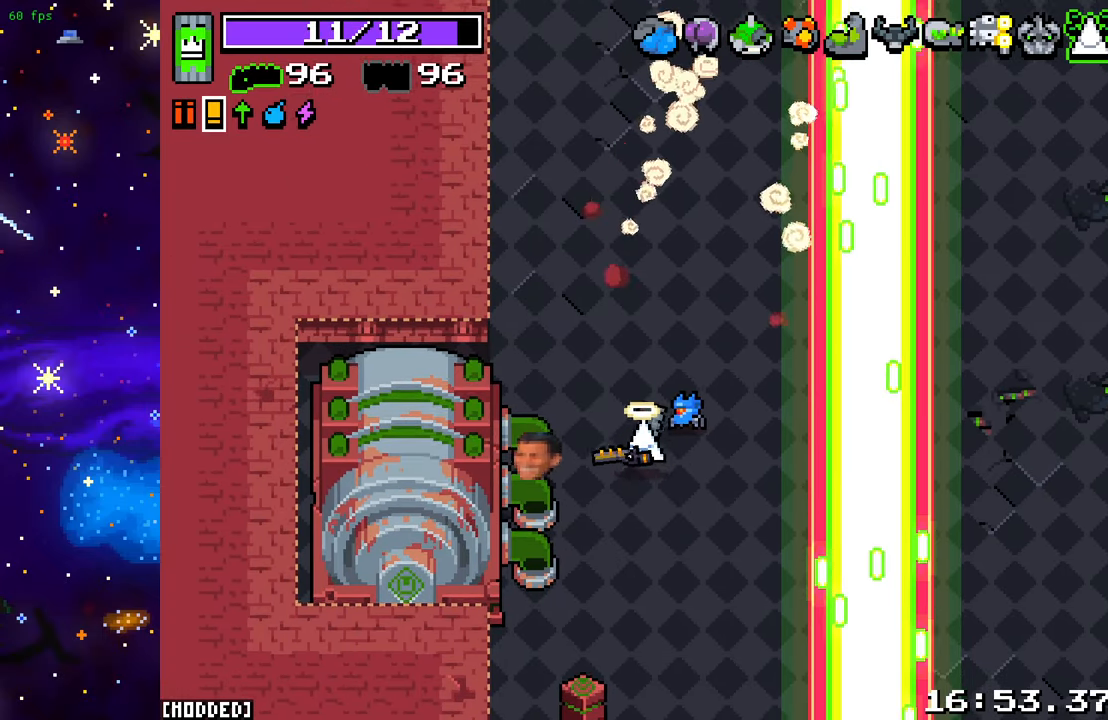
{"buttons": [], "left_stick": "center", "right_stick": "left", "events": [[117, "left_stick", "center"], [233, "right_stick", "left"]]}
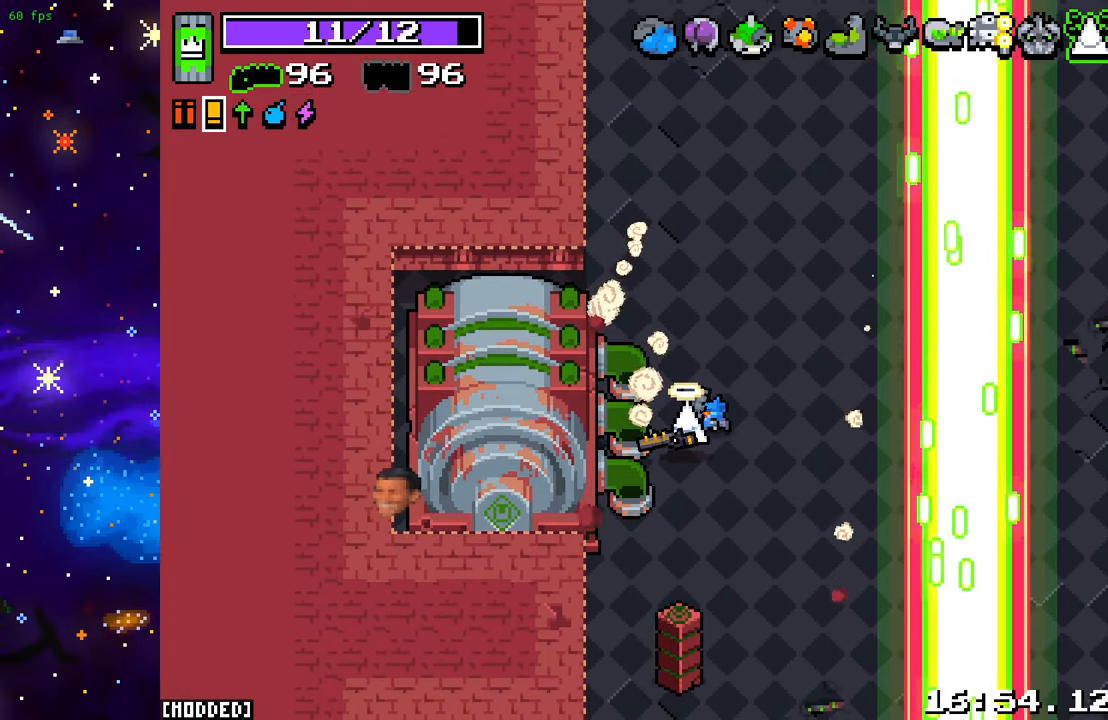
{"buttons": [], "left_stick": "center", "right_stick": "left", "events": []}
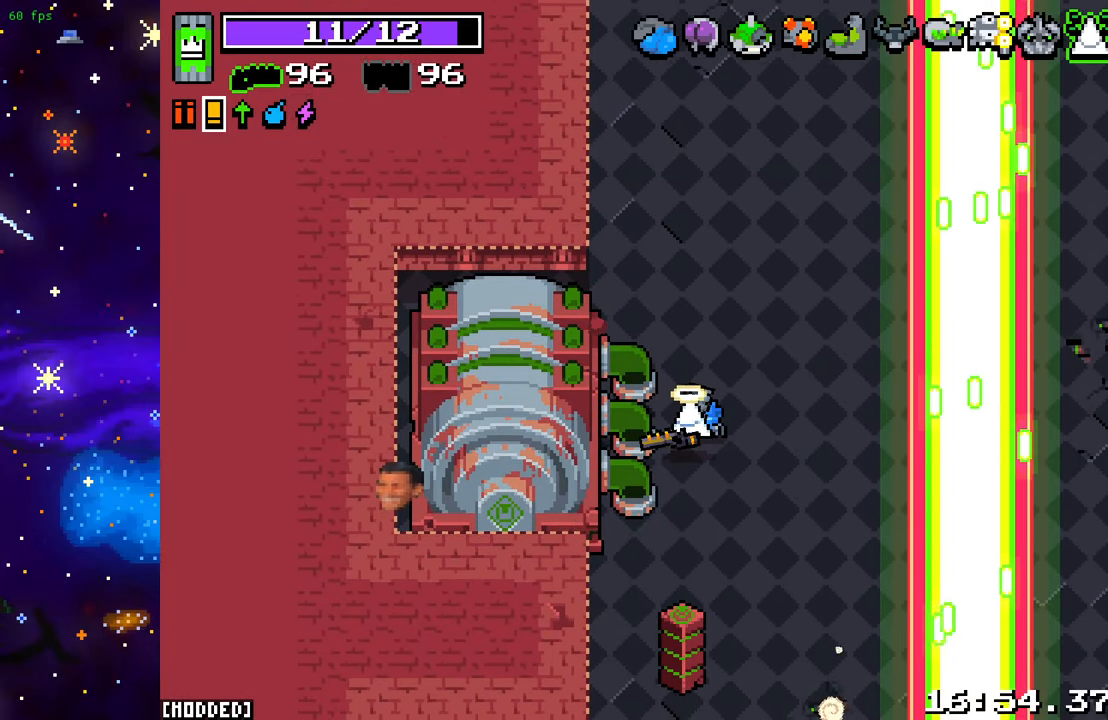
{"buttons": [], "left_stick": "center", "right_stick": "left", "events": []}
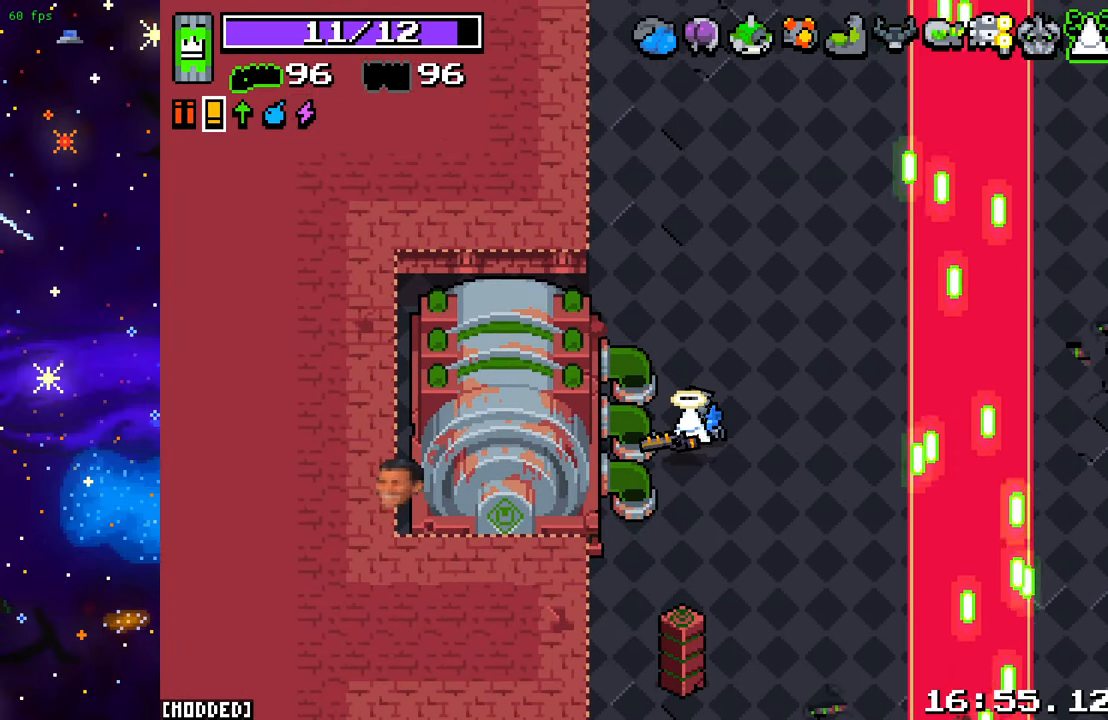
{"buttons": [], "left_stick": "center", "right_stick": "left", "events": []}